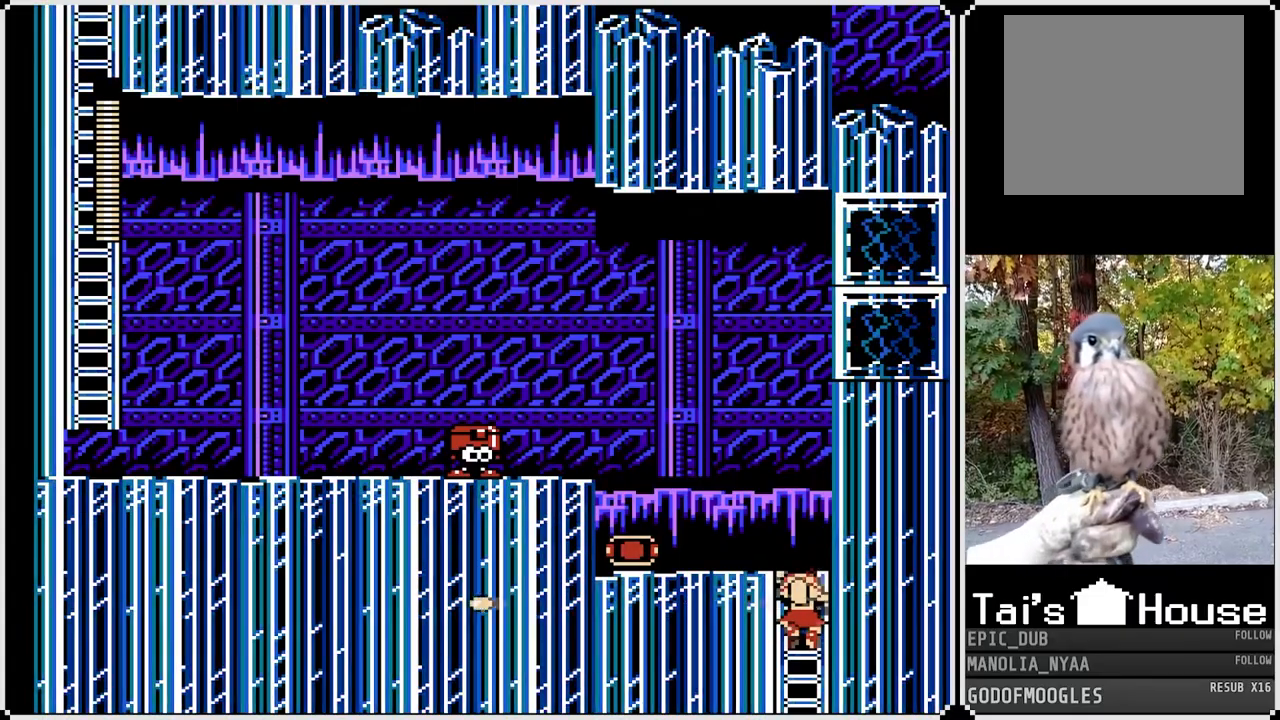
Gameplay with a controller (PlayStation layout); each line is a JSON object with the inputs held at the frame after it. "events" lists button and stick changes between this image and that frame as [ms after this image, input, new state], when the widget could be followed in between.
{"buttons": [], "left_stick": "center", "right_stick": "center", "events": [[50, "CROSS", "down"], [167, "CROSS", "up"], [283, "DPAD_RIGHT", "up"]]}
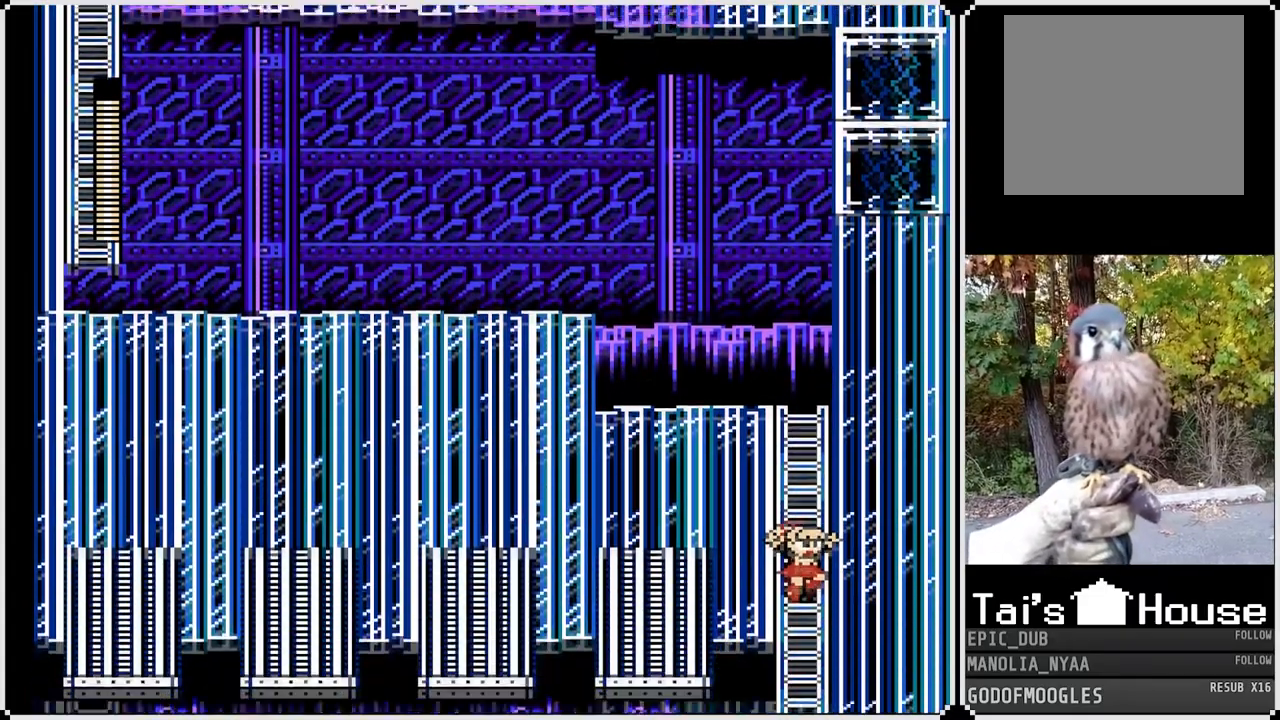
{"buttons": ["DPAD_UP"], "left_stick": "center", "right_stick": "center", "events": [[150, "DPAD_UP", "down"]]}
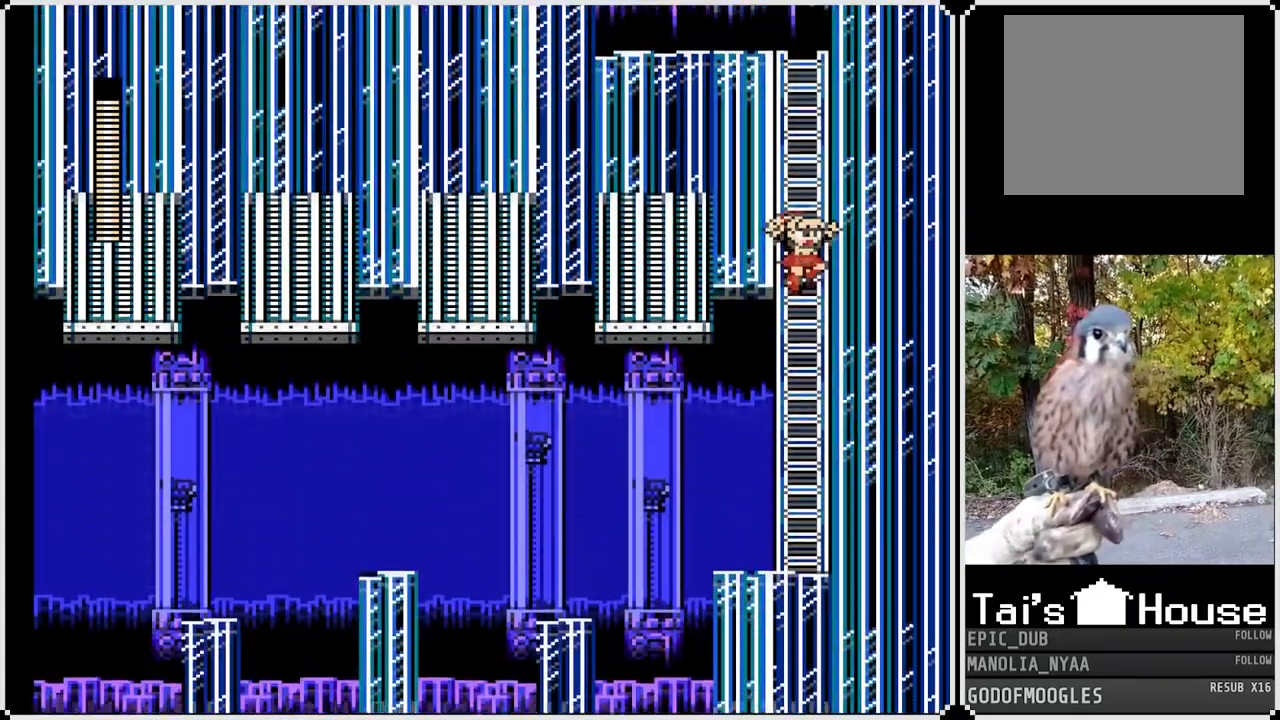
{"buttons": ["DPAD_UP"], "left_stick": "center", "right_stick": "center", "events": []}
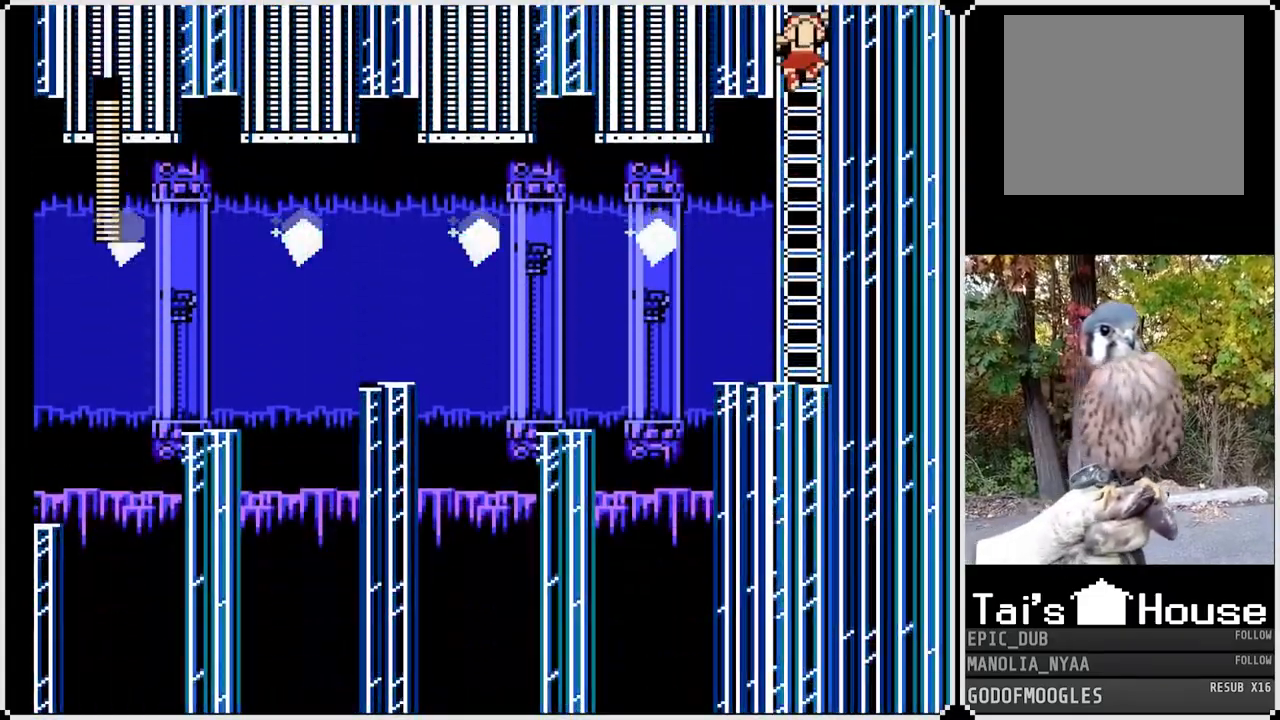
{"buttons": ["DPAD_UP"], "left_stick": "center", "right_stick": "center", "events": []}
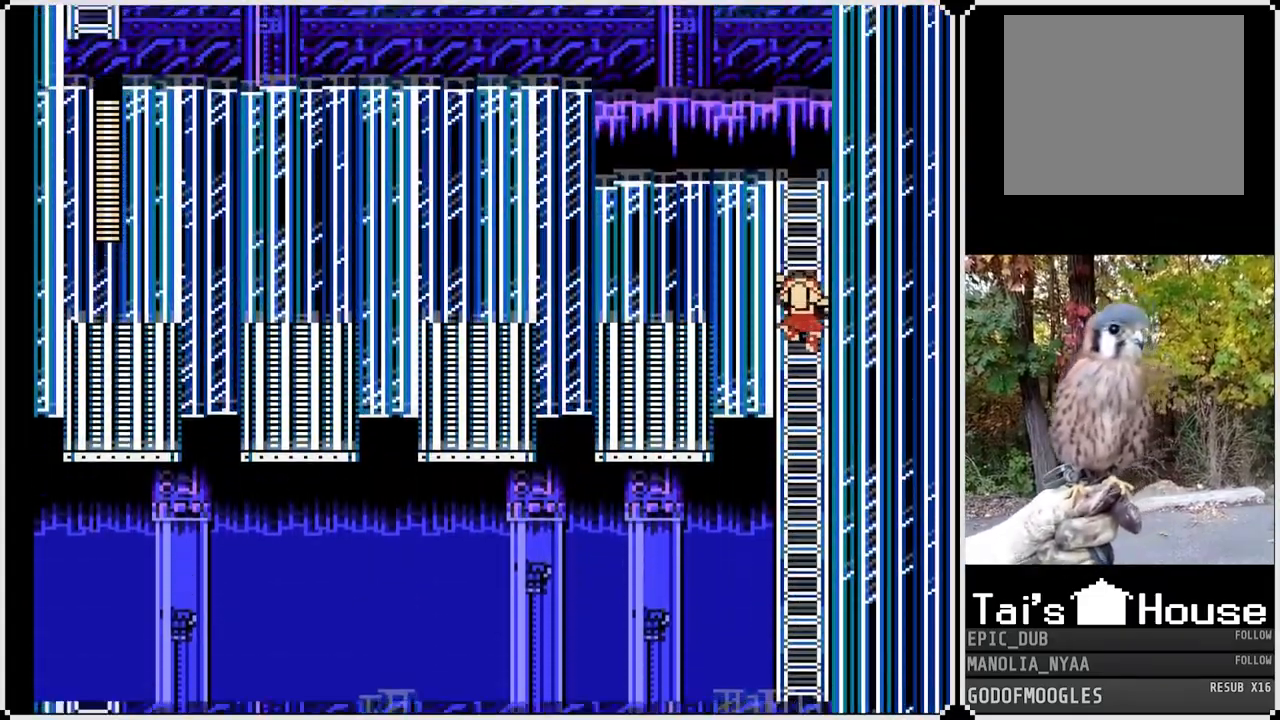
{"buttons": ["DPAD_UP"], "left_stick": "center", "right_stick": "center", "events": []}
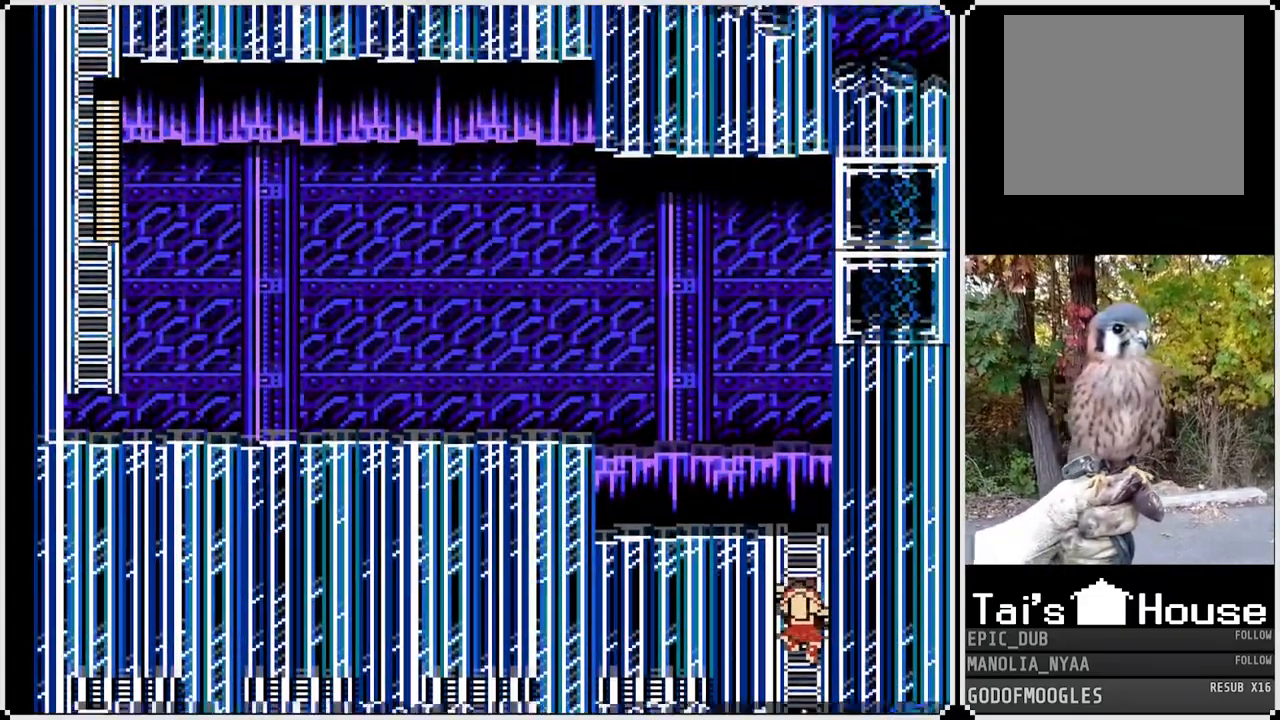
{"buttons": ["DPAD_UP"], "left_stick": "center", "right_stick": "center", "events": []}
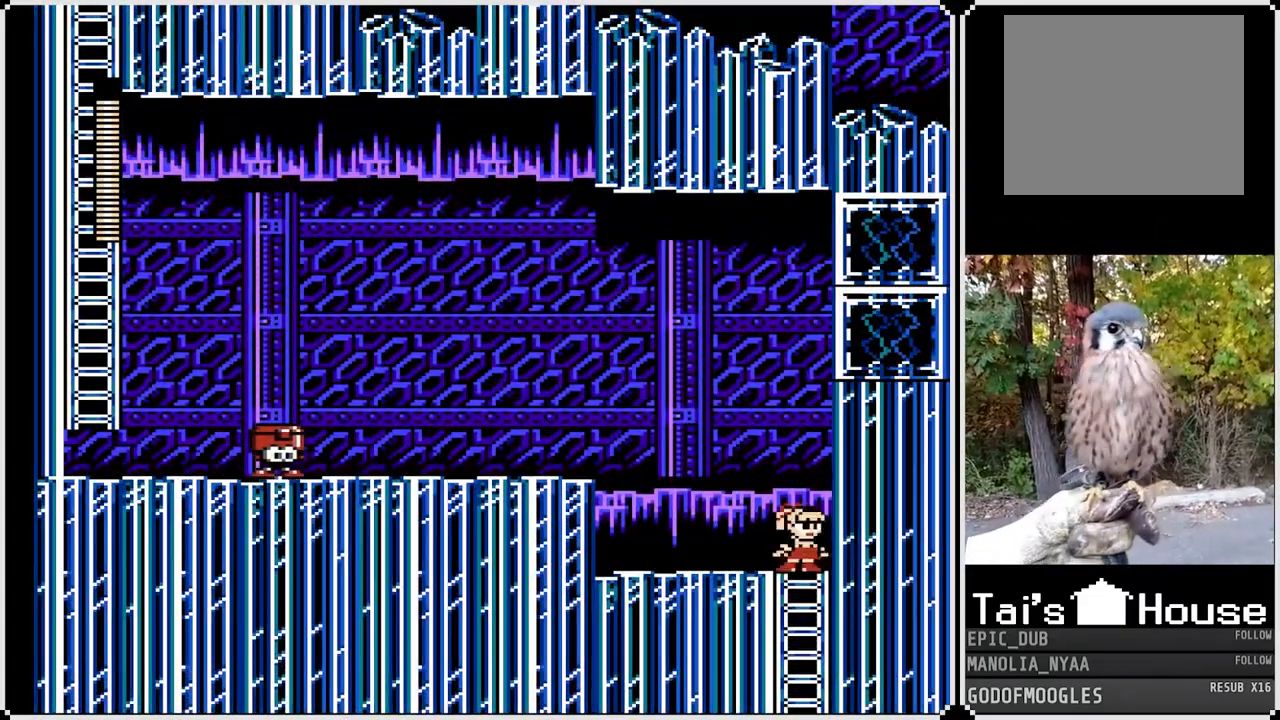
{"buttons": ["CROSS", "DPAD_LEFT"], "left_stick": "center", "right_stick": "center", "events": [[33, "DPAD_LEFT", "down"], [50, "DPAD_UP", "up"], [400, "CROSS", "down"]]}
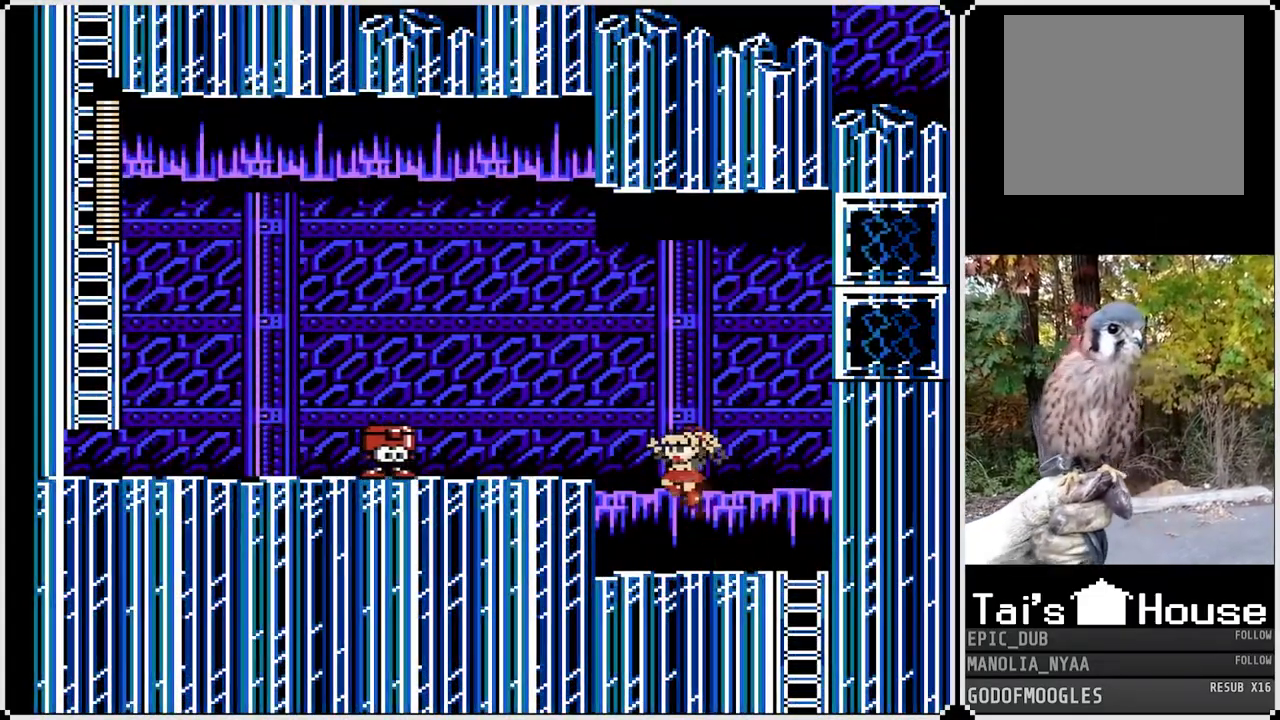
{"buttons": ["DPAD_RIGHT"], "left_stick": "center", "right_stick": "center", "events": [[217, "CROSS", "up"], [417, "DPAD_LEFT", "up"], [483, "DPAD_RIGHT", "down"]]}
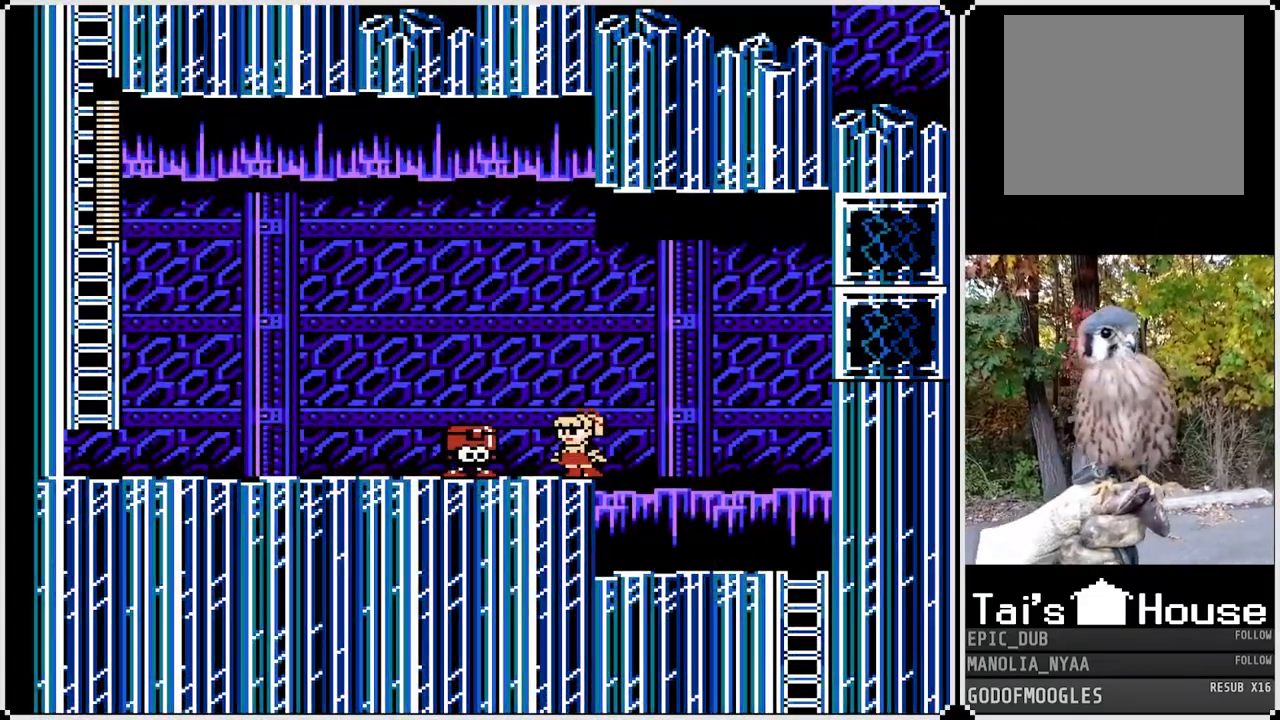
{"buttons": ["DPAD_RIGHT"], "left_stick": "center", "right_stick": "center", "events": []}
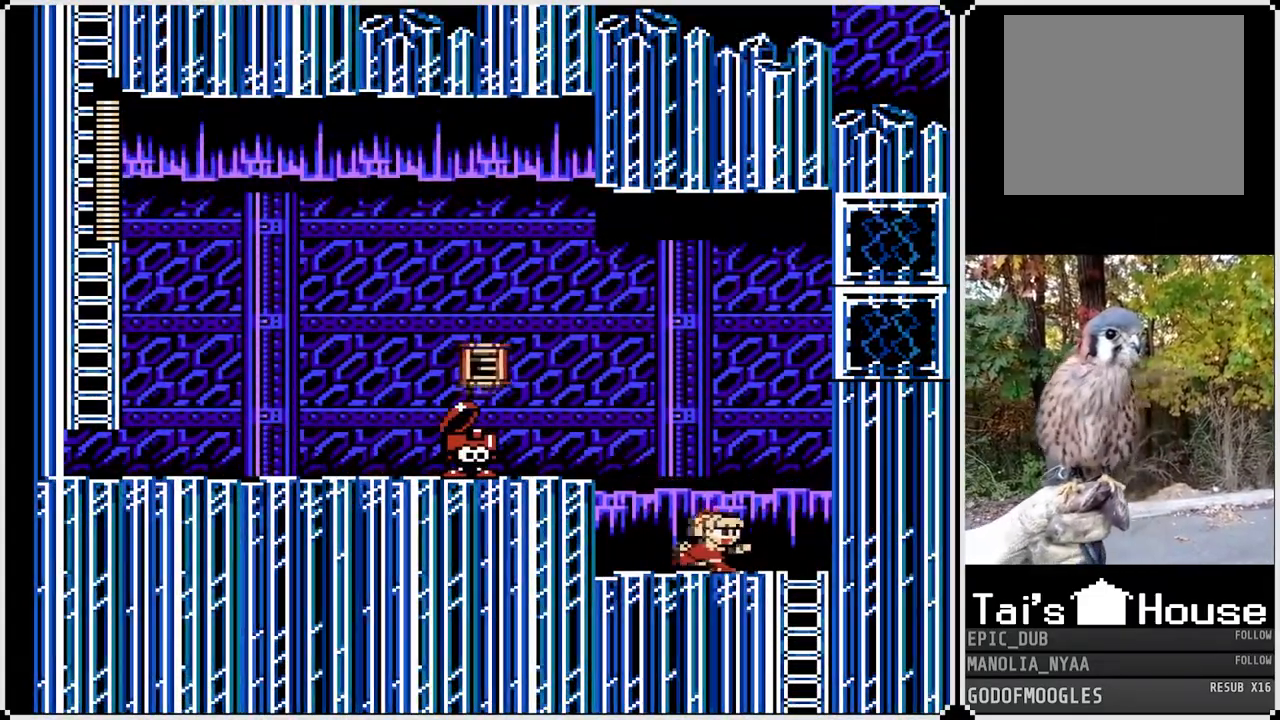
{"buttons": ["DPAD_LEFT"], "left_stick": "center", "right_stick": "center", "events": [[333, "DPAD_RIGHT", "up"], [450, "DPAD_LEFT", "down"]]}
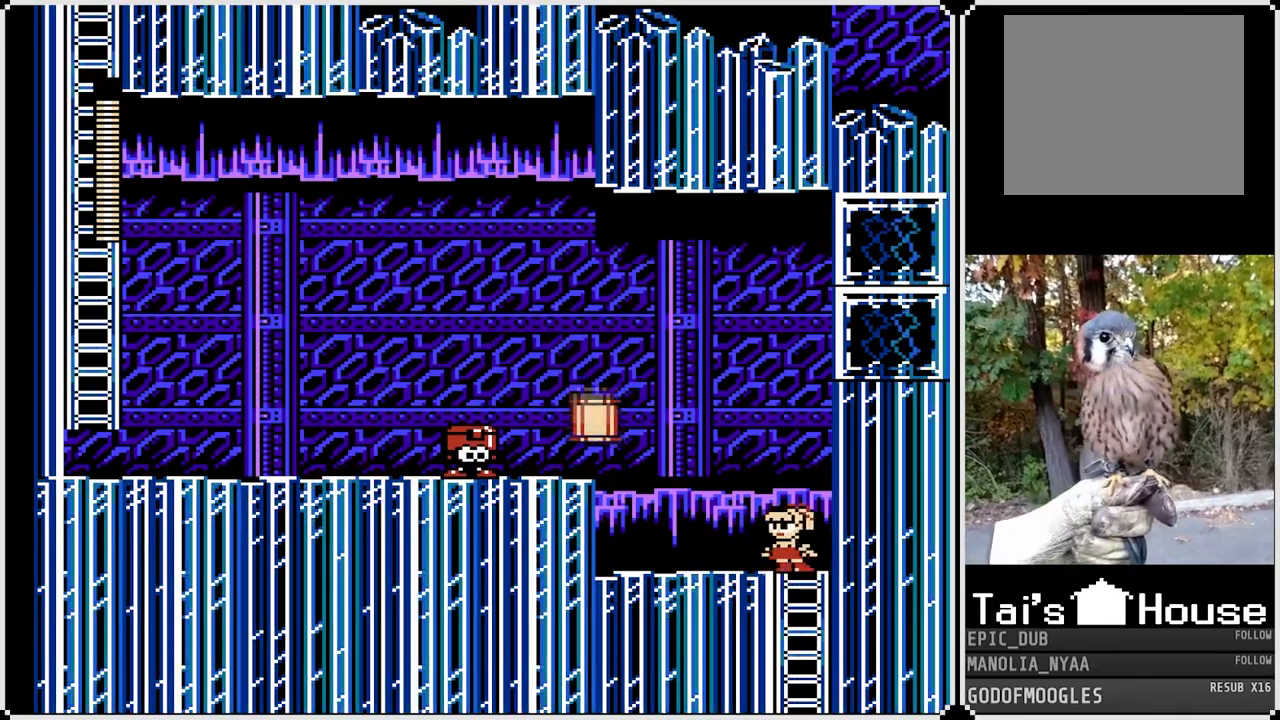
{"buttons": ["DPAD_LEFT"], "left_stick": "center", "right_stick": "center", "events": [[333, "CROSS", "down"], [450, "CROSS", "up"]]}
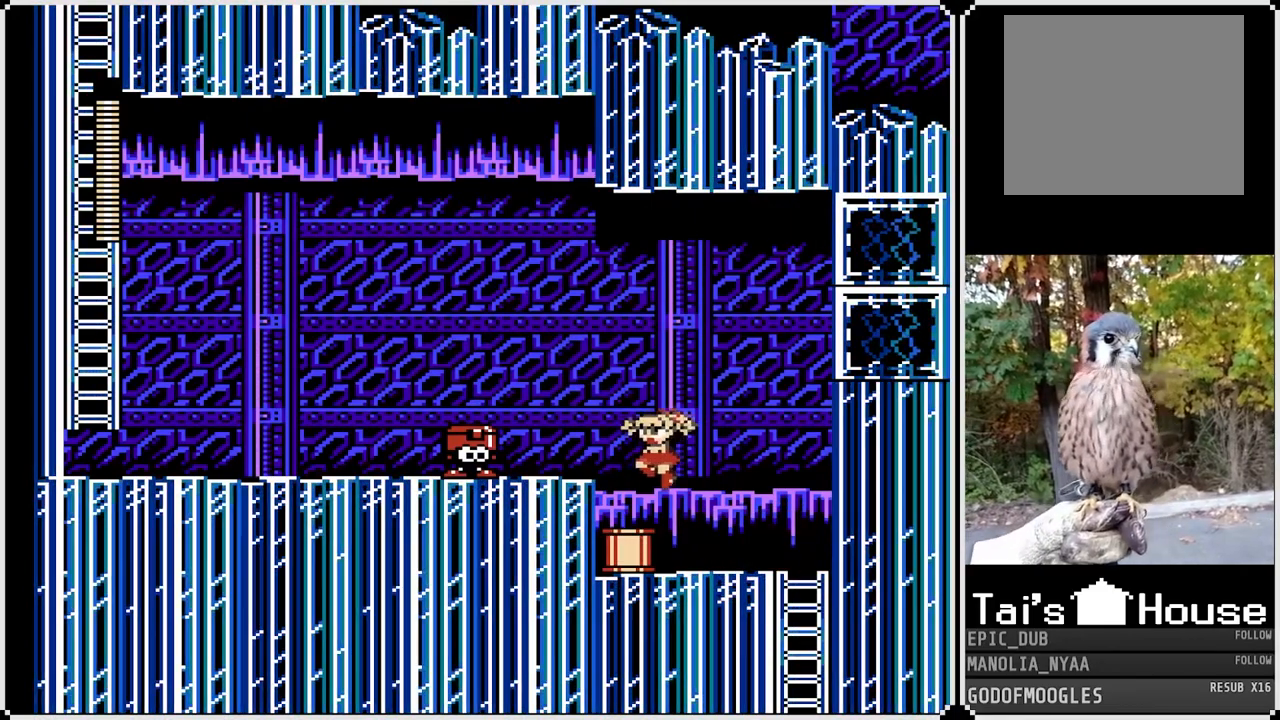
{"buttons": ["CROSS", "DPAD_LEFT"], "left_stick": "center", "right_stick": "center", "events": [[50, "DPAD_LEFT", "up"], [283, "CROSS", "down"], [283, "DPAD_LEFT", "down"]]}
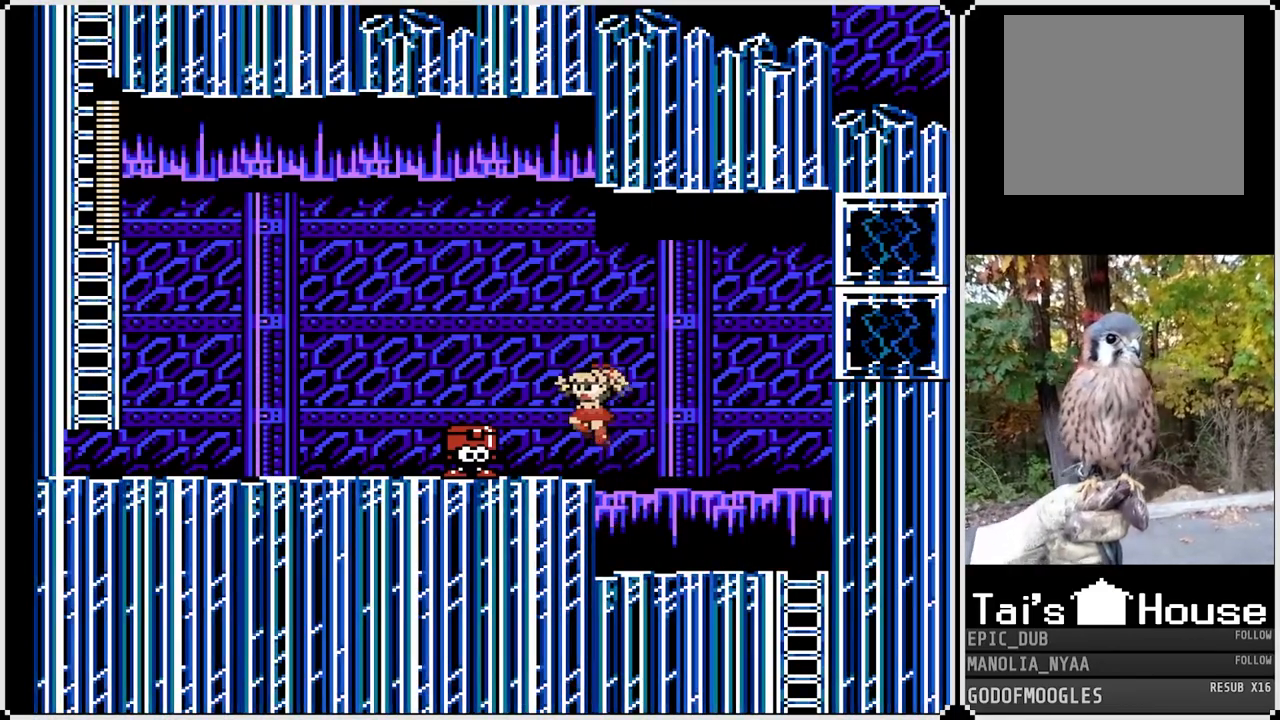
{"buttons": ["SQUARE", "DPAD_LEFT"], "left_stick": "center", "right_stick": "center", "events": [[117, "CROSS", "up"], [300, "SQUARE", "down"]]}
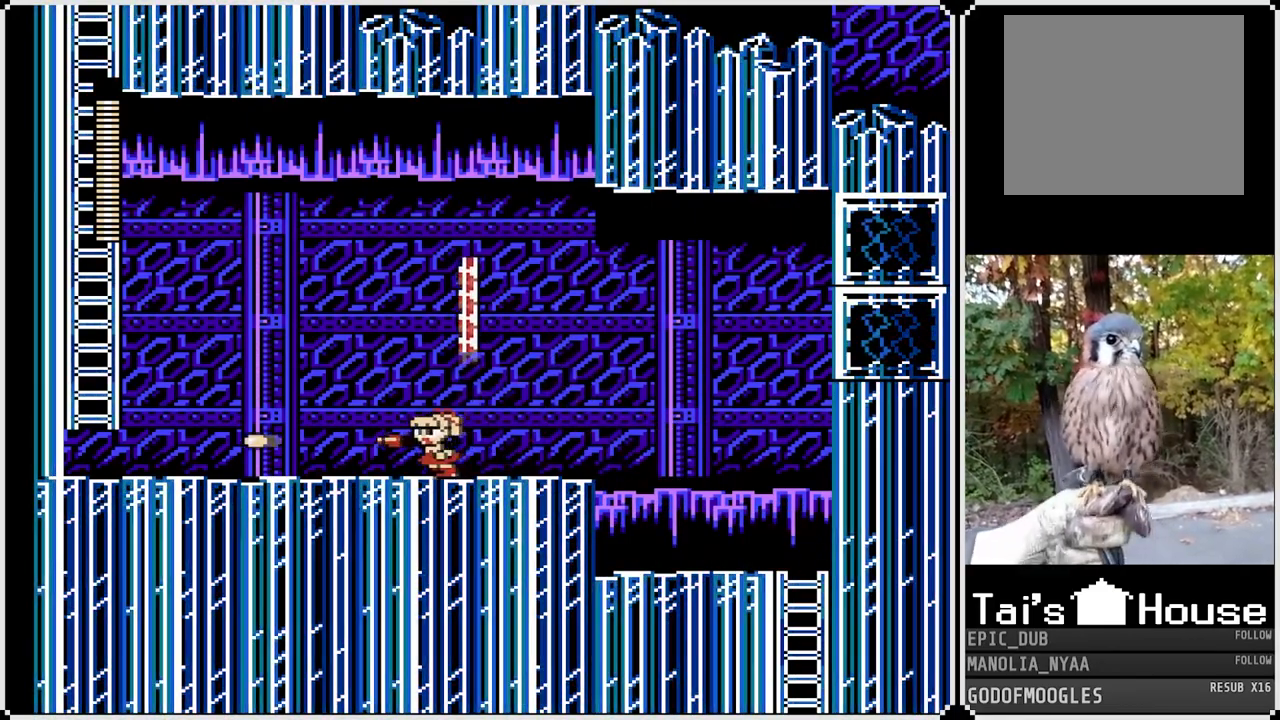
{"buttons": ["SQUARE", "DPAD_LEFT"], "left_stick": "center", "right_stick": "center", "events": [[17, "CROSS", "down"], [183, "CROSS", "up"]]}
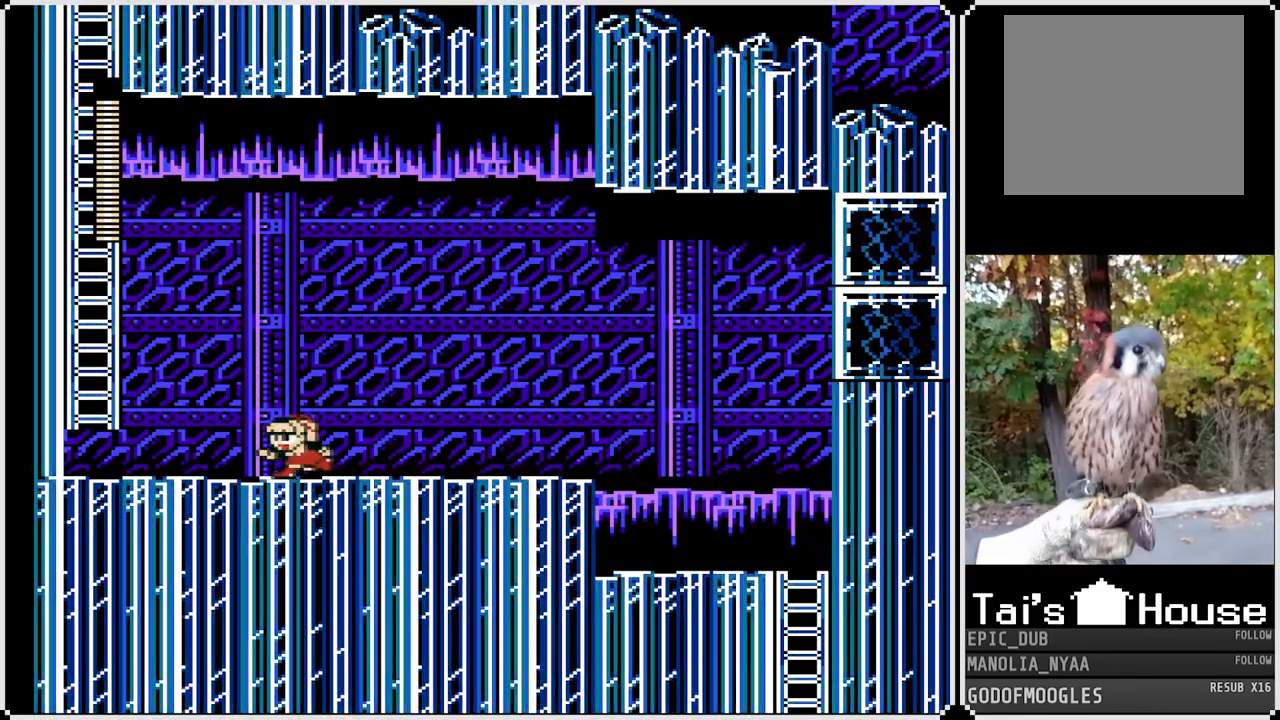
{"buttons": ["CROSS", "SQUARE", "DPAD_LEFT"], "left_stick": "center", "right_stick": "center", "events": [[433, "CROSS", "down"]]}
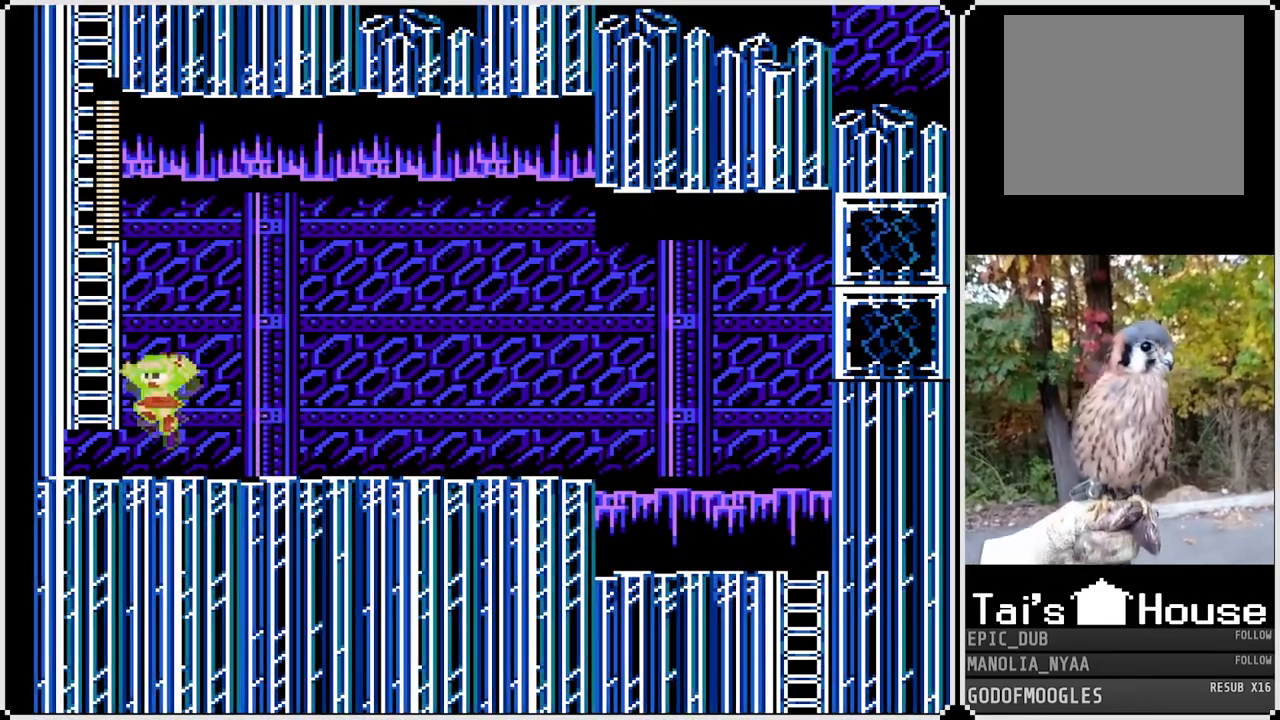
{"buttons": ["SQUARE", "DPAD_UP"], "left_stick": "center", "right_stick": "center", "events": [[300, "DPAD_UP", "down"], [333, "DPAD_LEFT", "up"], [350, "CROSS", "up"]]}
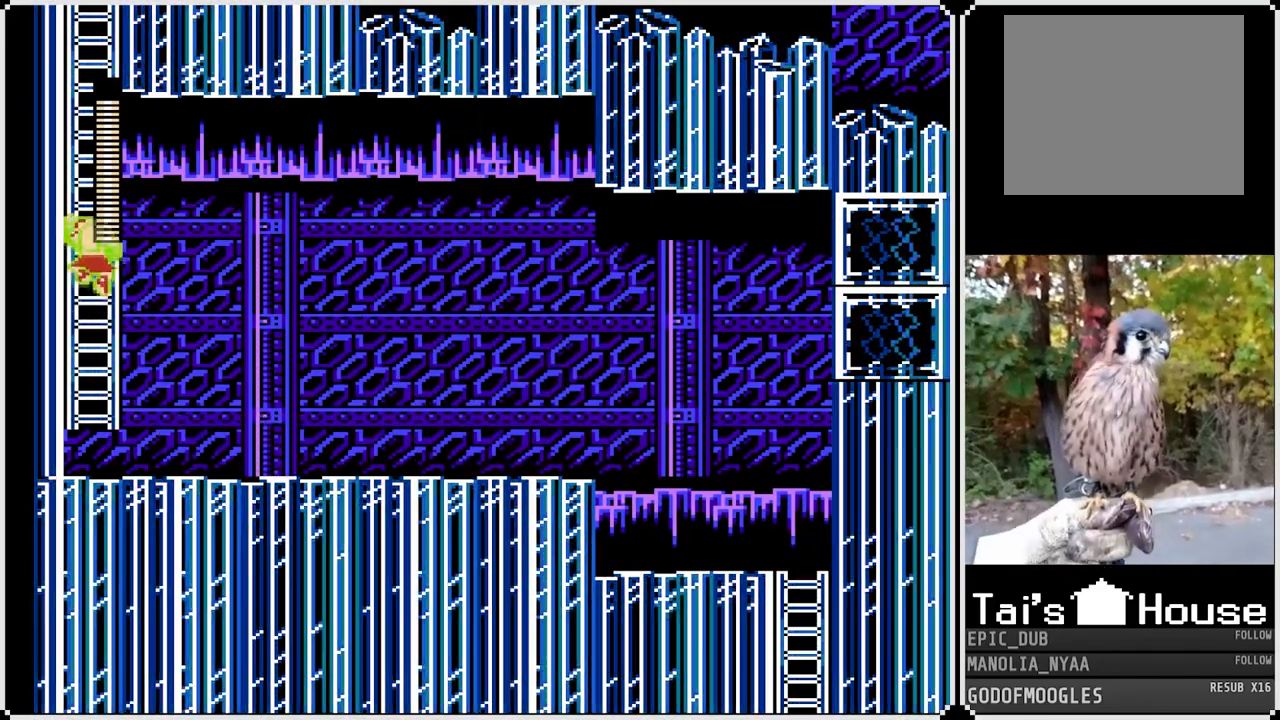
{"buttons": ["SQUARE", "DPAD_UP"], "left_stick": "center", "right_stick": "center", "events": []}
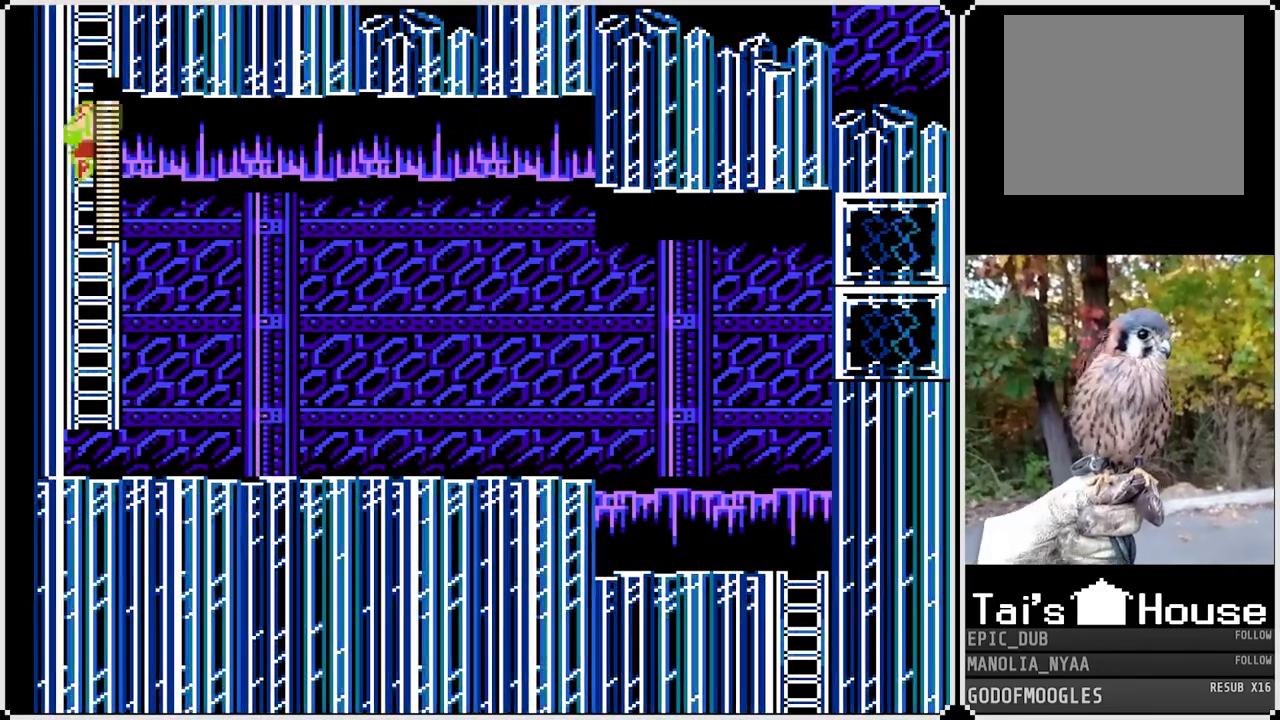
{"buttons": ["SQUARE", "DPAD_UP"], "left_stick": "center", "right_stick": "center", "events": []}
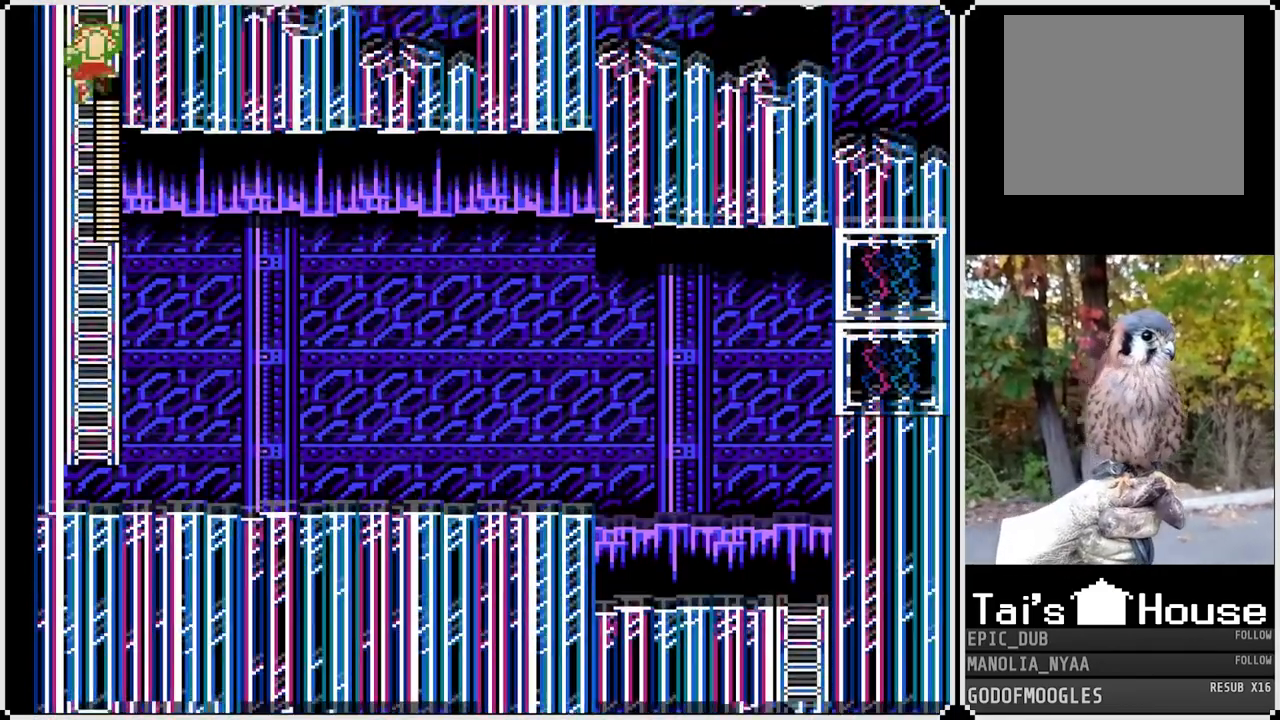
{"buttons": ["SQUARE", "DPAD_UP"], "left_stick": "center", "right_stick": "center", "events": []}
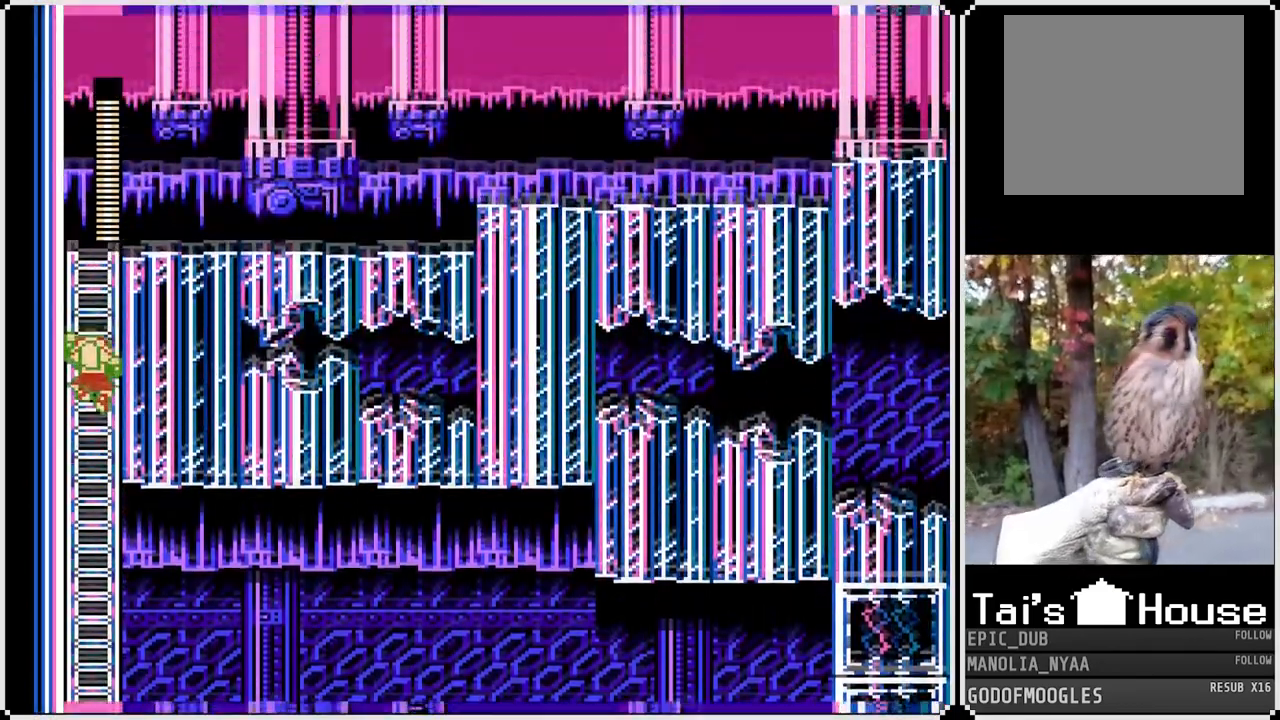
{"buttons": ["SQUARE", "DPAD_UP"], "left_stick": "center", "right_stick": "center", "events": []}
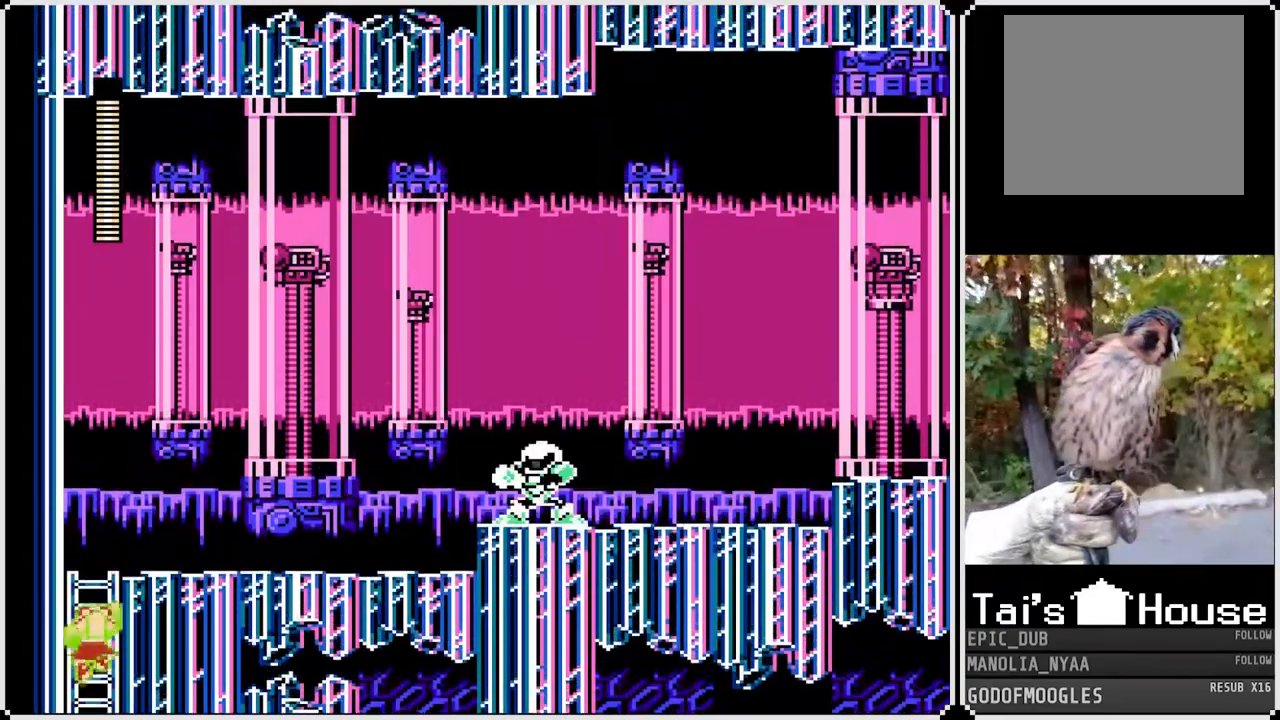
{"buttons": ["SQUARE"], "left_stick": "center", "right_stick": "center", "events": [[500, "DPAD_UP", "up"]]}
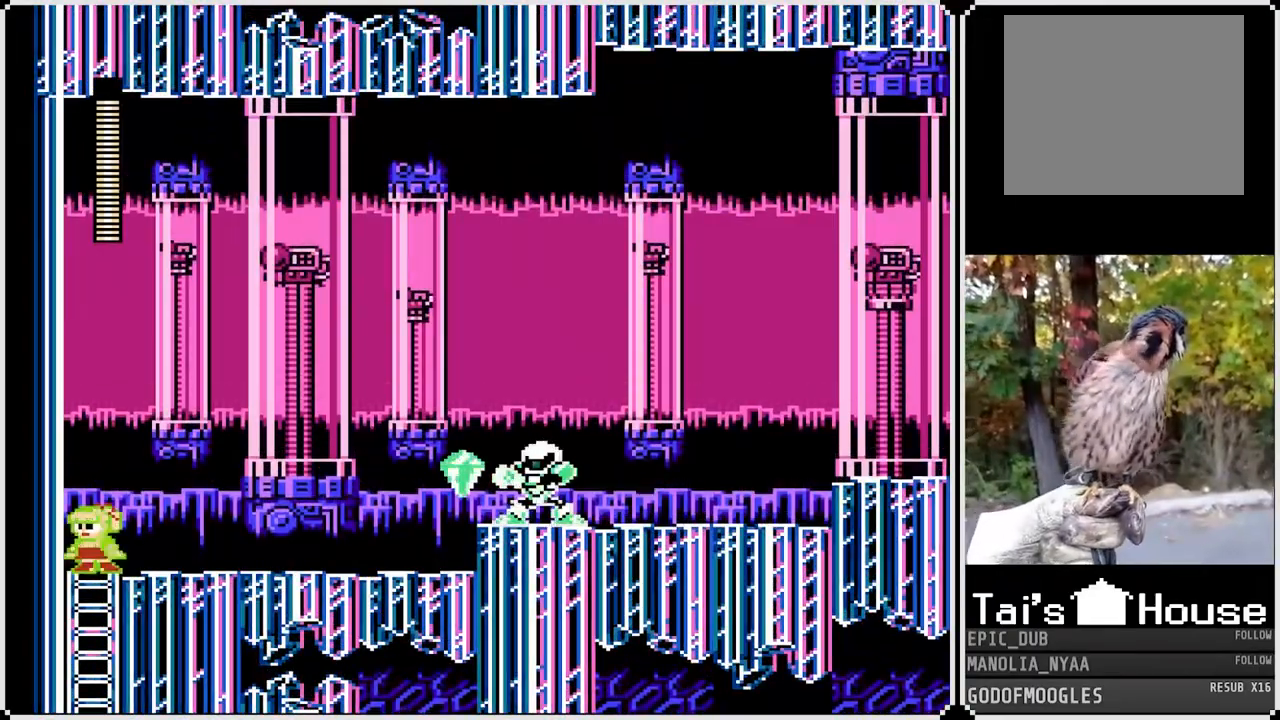
{"buttons": ["SQUARE"], "left_stick": "center", "right_stick": "center", "events": [[83, "DPAD_RIGHT", "down"], [250, "DPAD_RIGHT", "up"]]}
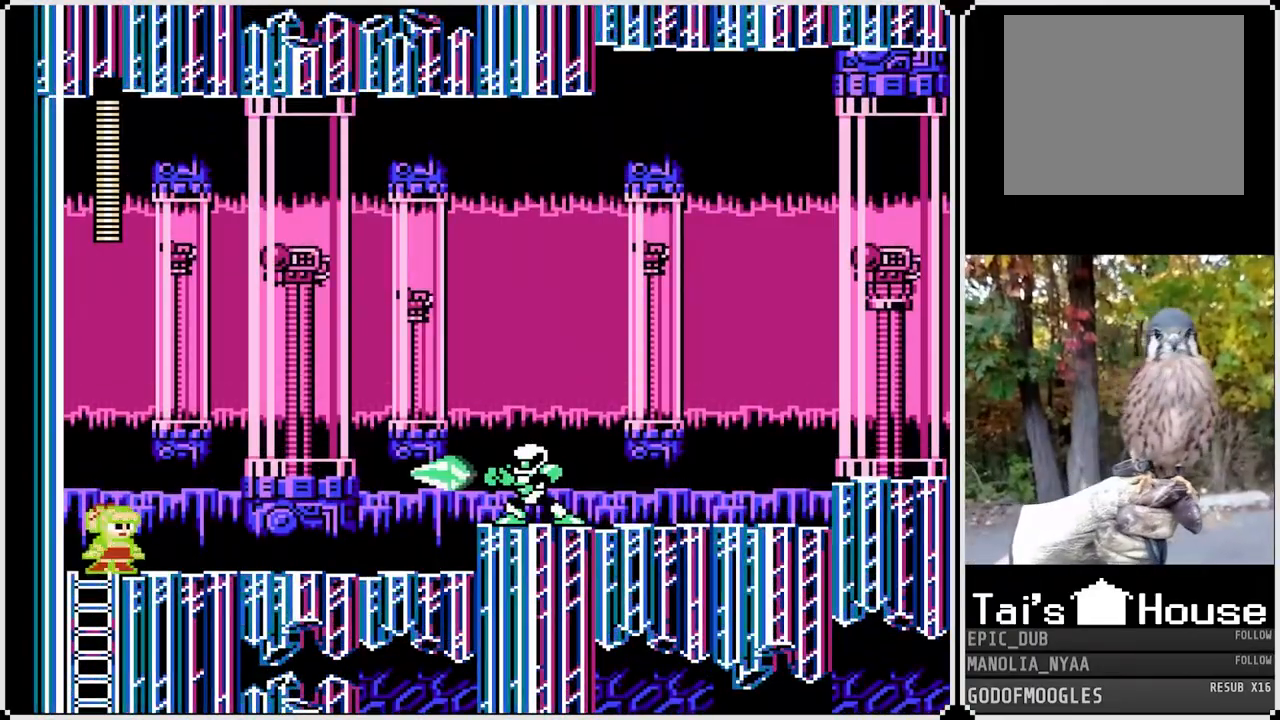
{"buttons": ["SQUARE", "DPAD_RIGHT"], "left_stick": "center", "right_stick": "center", "events": [[233, "DPAD_RIGHT", "down"]]}
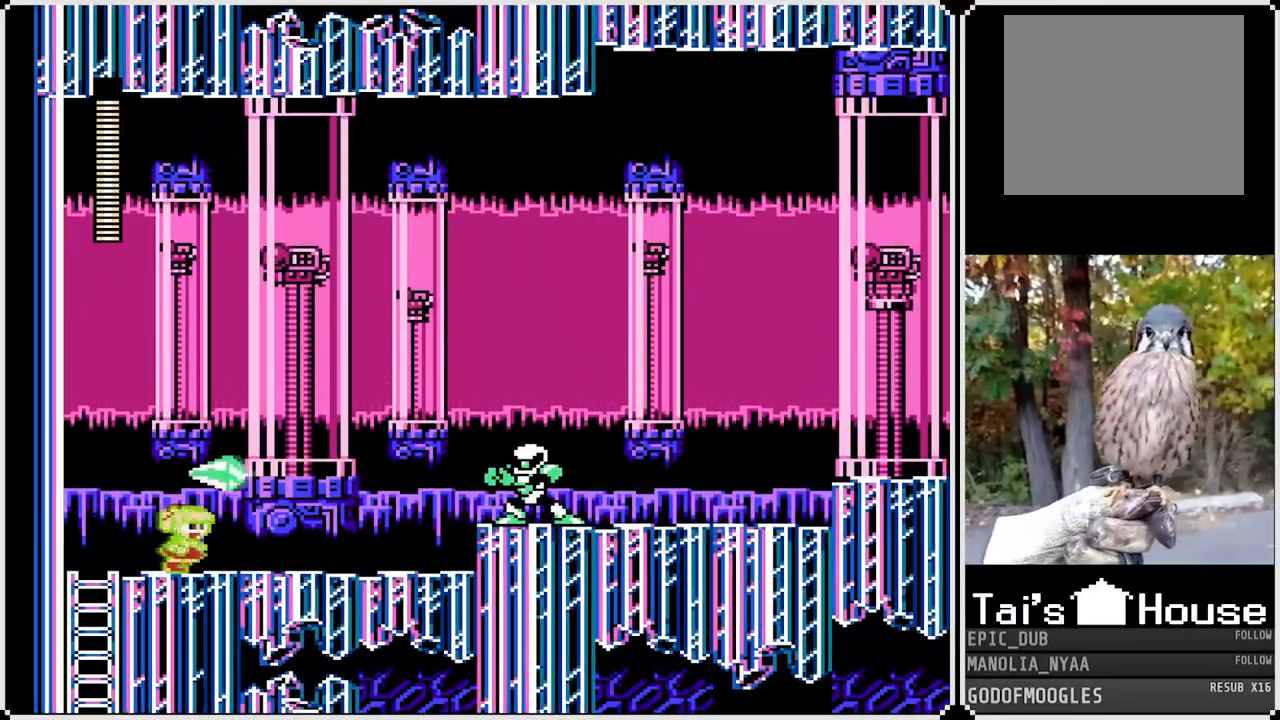
{"buttons": [], "left_stick": "center", "right_stick": "center", "events": [[183, "CROSS", "down"], [267, "SQUARE", "up"], [300, "CROSS", "up"], [367, "SQUARE", "down"], [383, "DPAD_RIGHT", "up"], [450, "SQUARE", "up"]]}
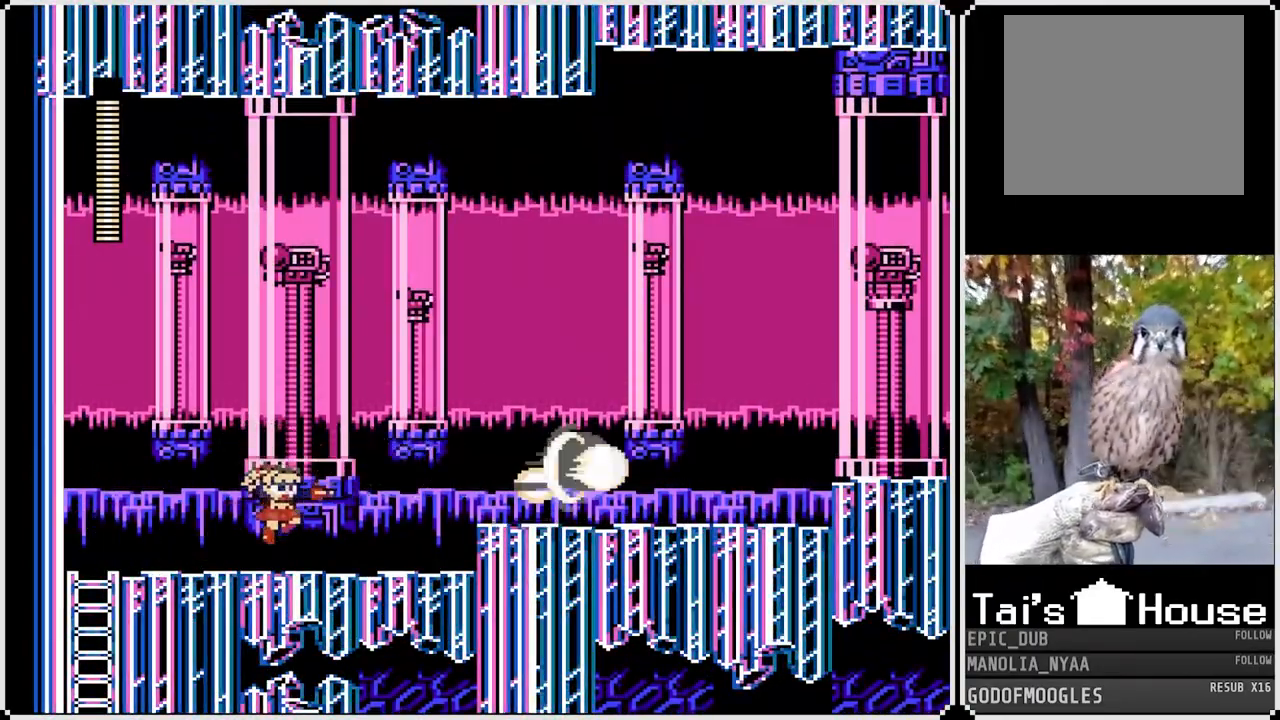
{"buttons": ["SQUARE", "DPAD_RIGHT"], "left_stick": "center", "right_stick": "center", "events": [[183, "CROSS", "down"], [250, "DPAD_RIGHT", "down"], [250, "SQUARE", "down"], [333, "CROSS", "up"]]}
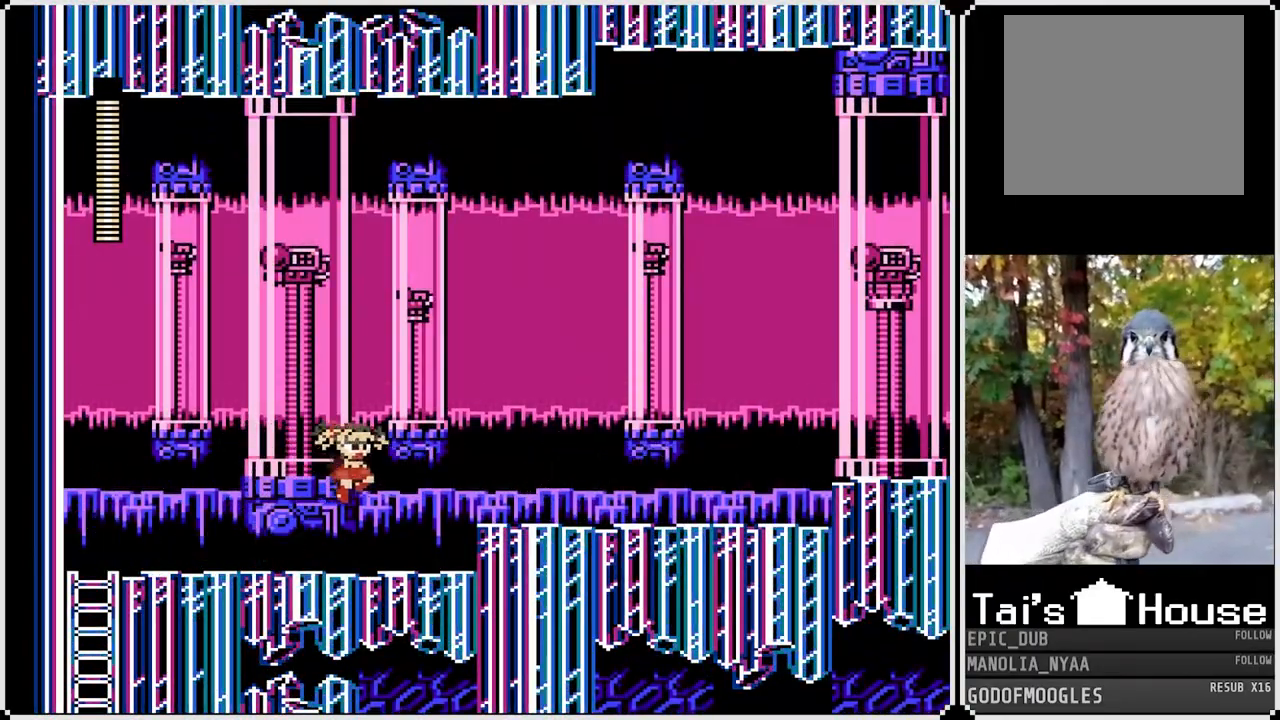
{"buttons": ["SQUARE", "DPAD_RIGHT"], "left_stick": "center", "right_stick": "center", "events": [[200, "CROSS", "down"], [400, "CROSS", "up"]]}
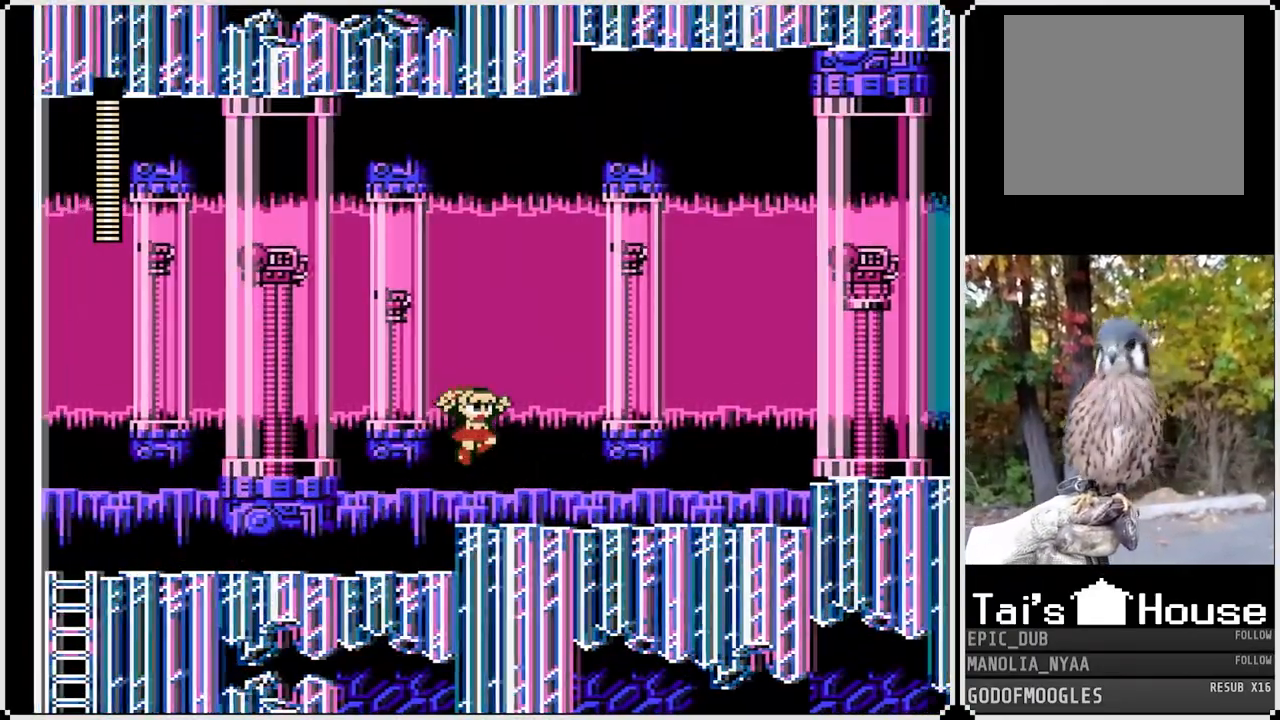
{"buttons": ["SQUARE", "DPAD_RIGHT"], "left_stick": "center", "right_stick": "center", "events": []}
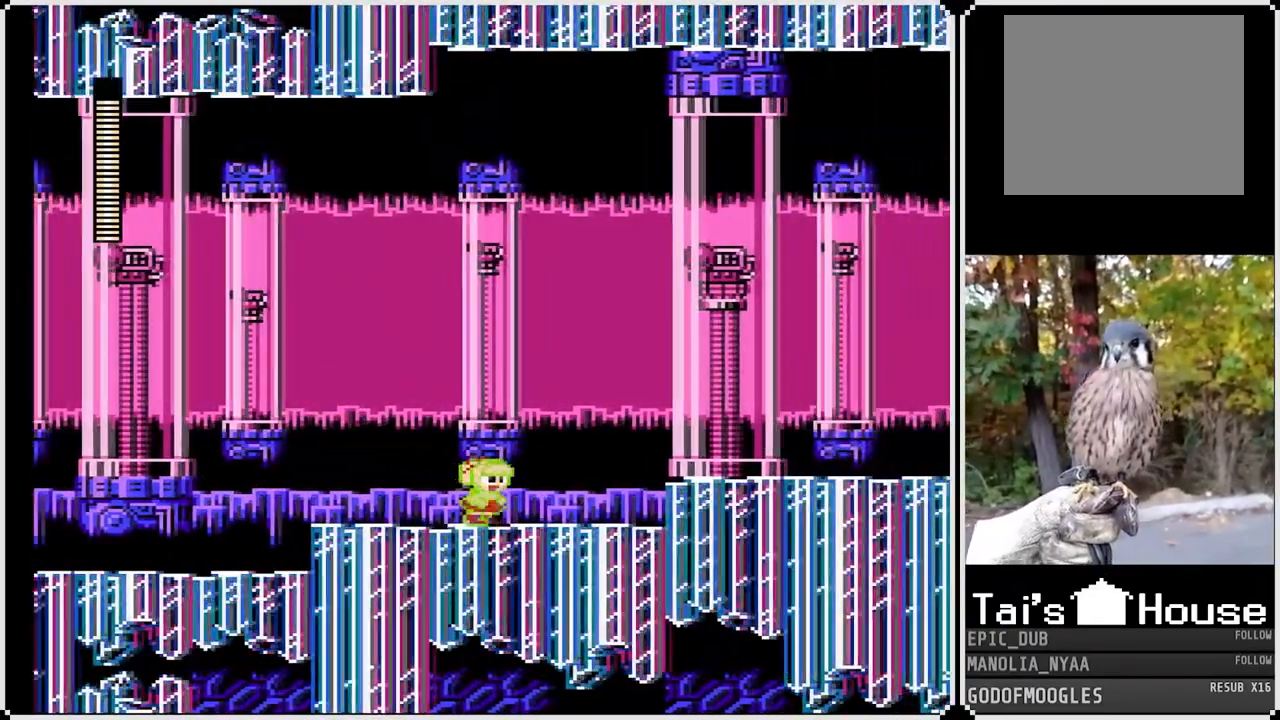
{"buttons": ["CROSS", "SQUARE", "DPAD_RIGHT"], "left_stick": "center", "right_stick": "center", "events": [[383, "CROSS", "down"]]}
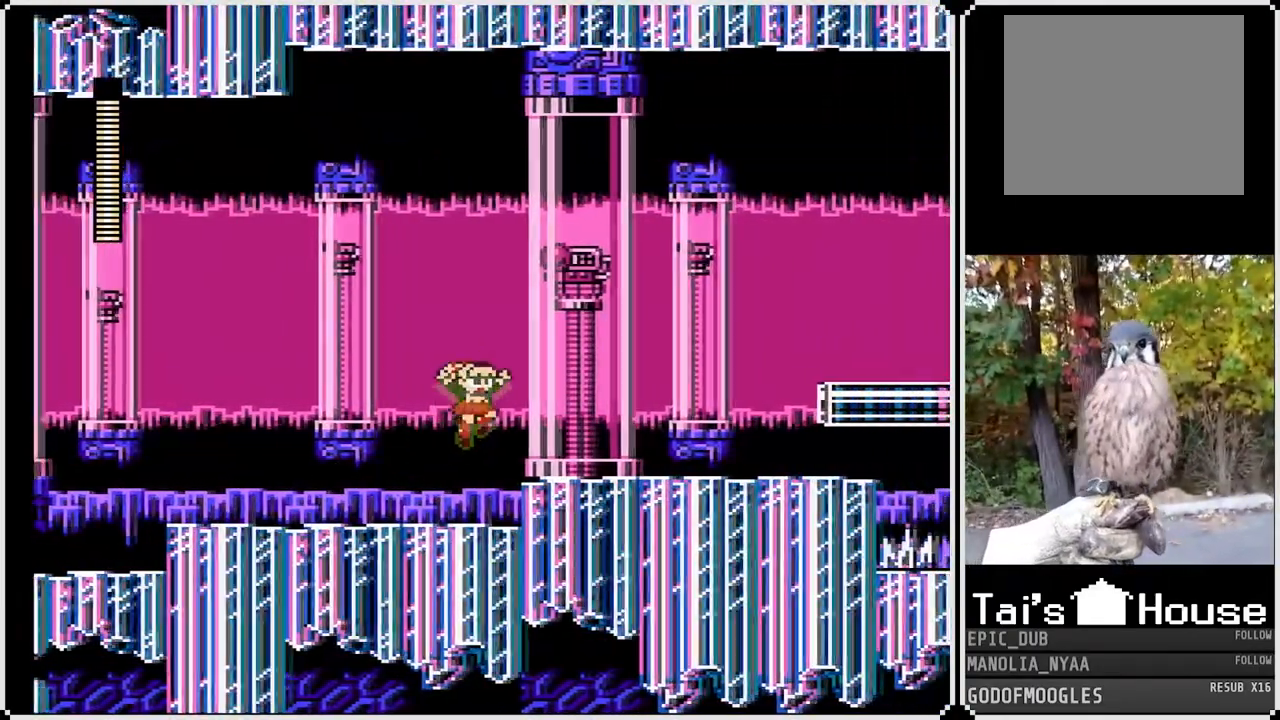
{"buttons": ["SQUARE", "DPAD_RIGHT"], "left_stick": "center", "right_stick": "center", "events": [[50, "CROSS", "up"]]}